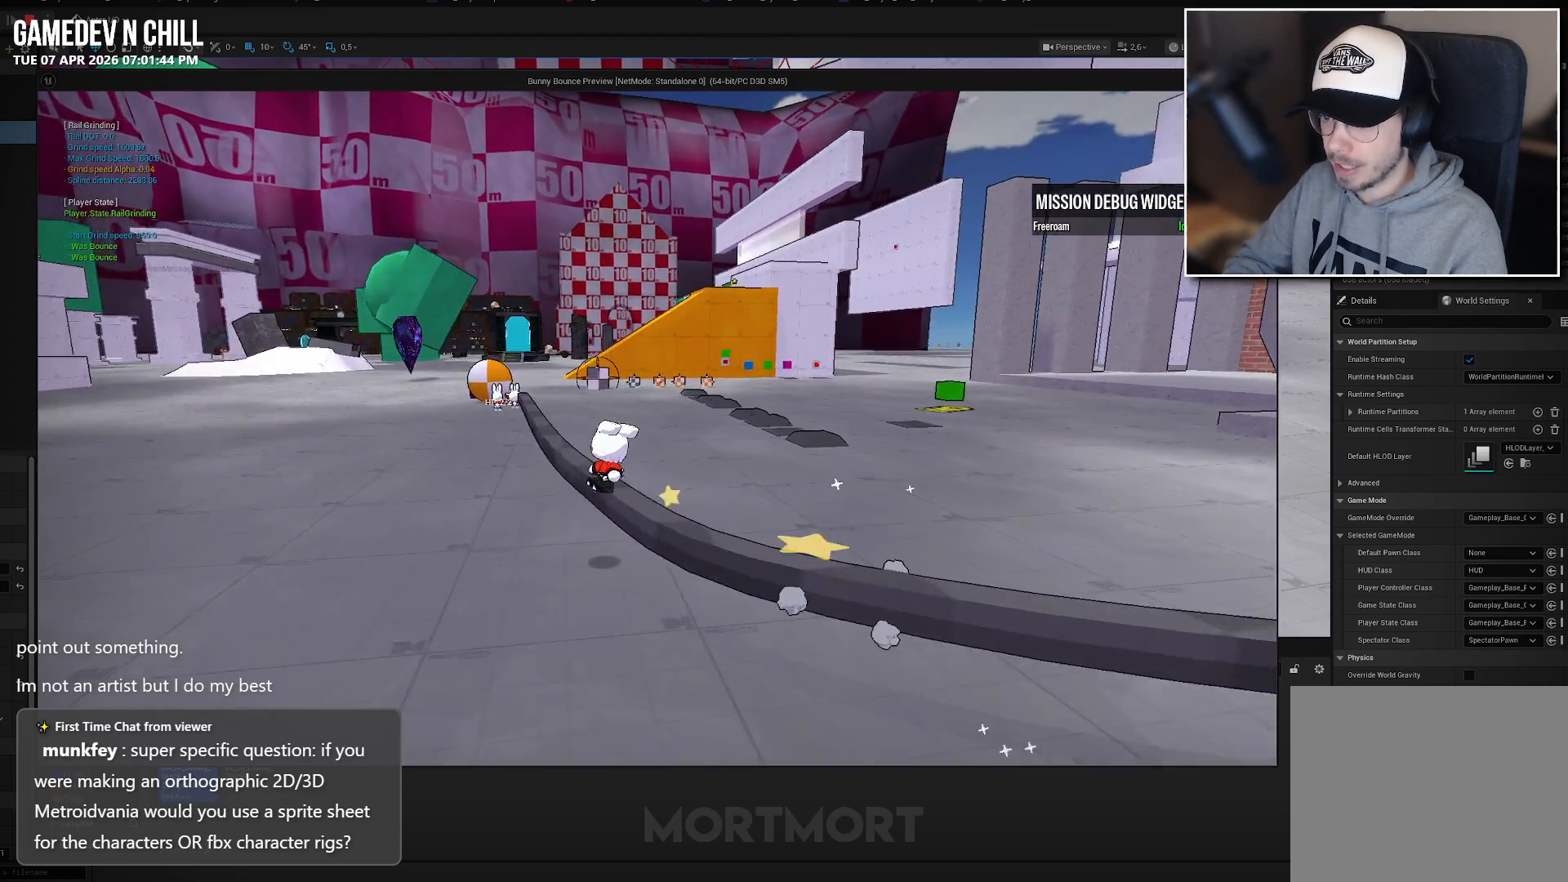
Gameplay with a controller (Xbox layout); each line is a JSON object with the inputs held at the frame after it. "events" lists button and stick changes between this image and that frame as [ms after this image, input, new state], when the widget could be followed in between.
{"buttons": [], "left_stick": "center", "right_stick": "center", "events": [[167, "right_stick", "center"]]}
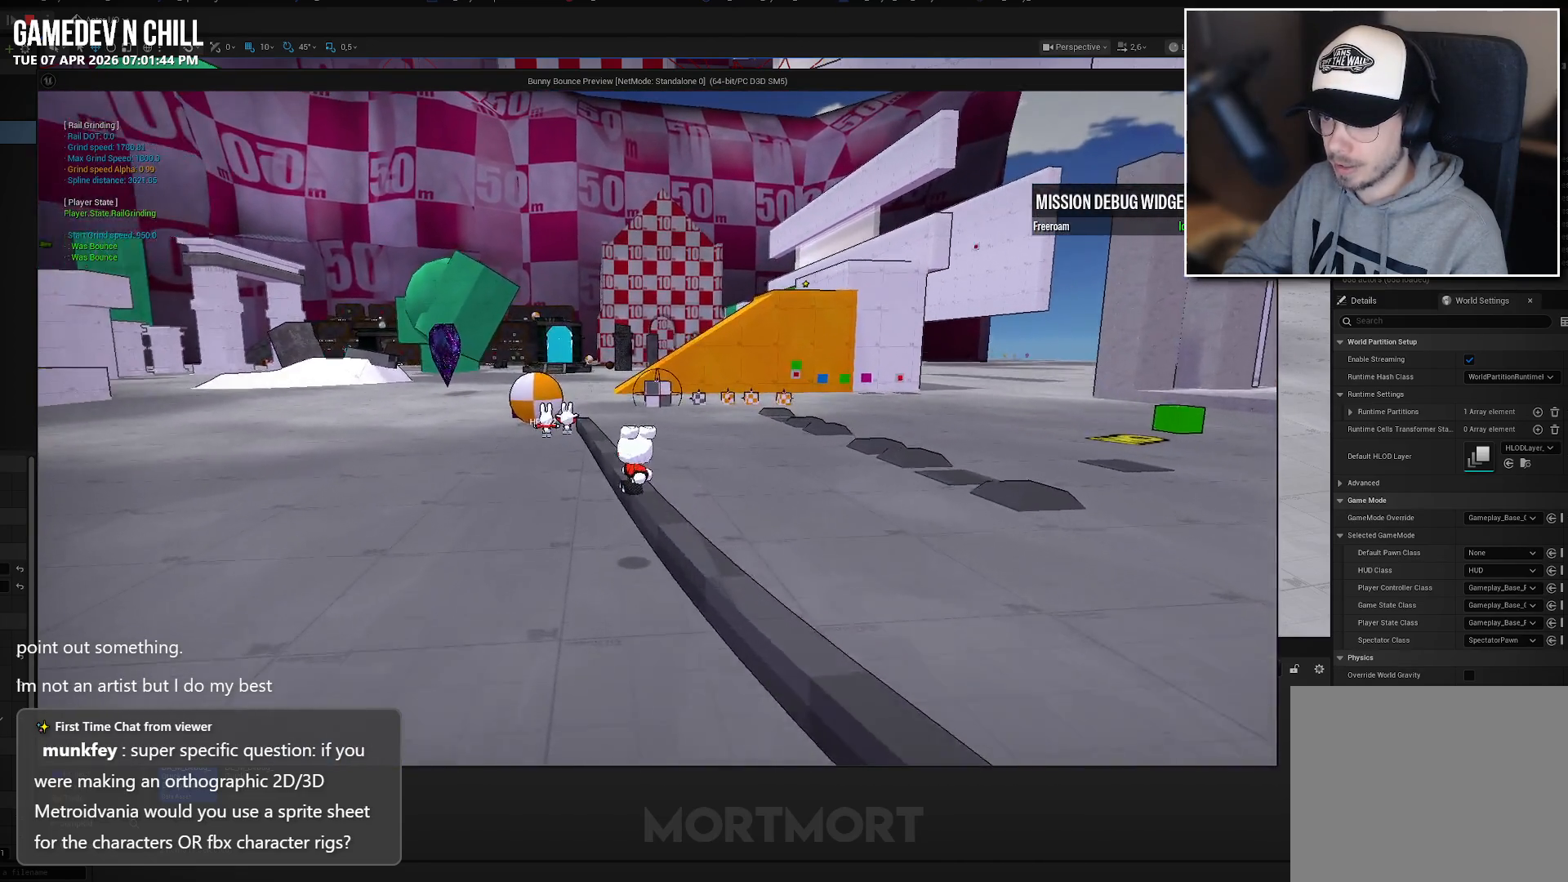
{"buttons": ["A"], "left_stick": "up-right", "right_stick": "center", "events": [[217, "left_stick", "up-right"], [450, "A", "down"]]}
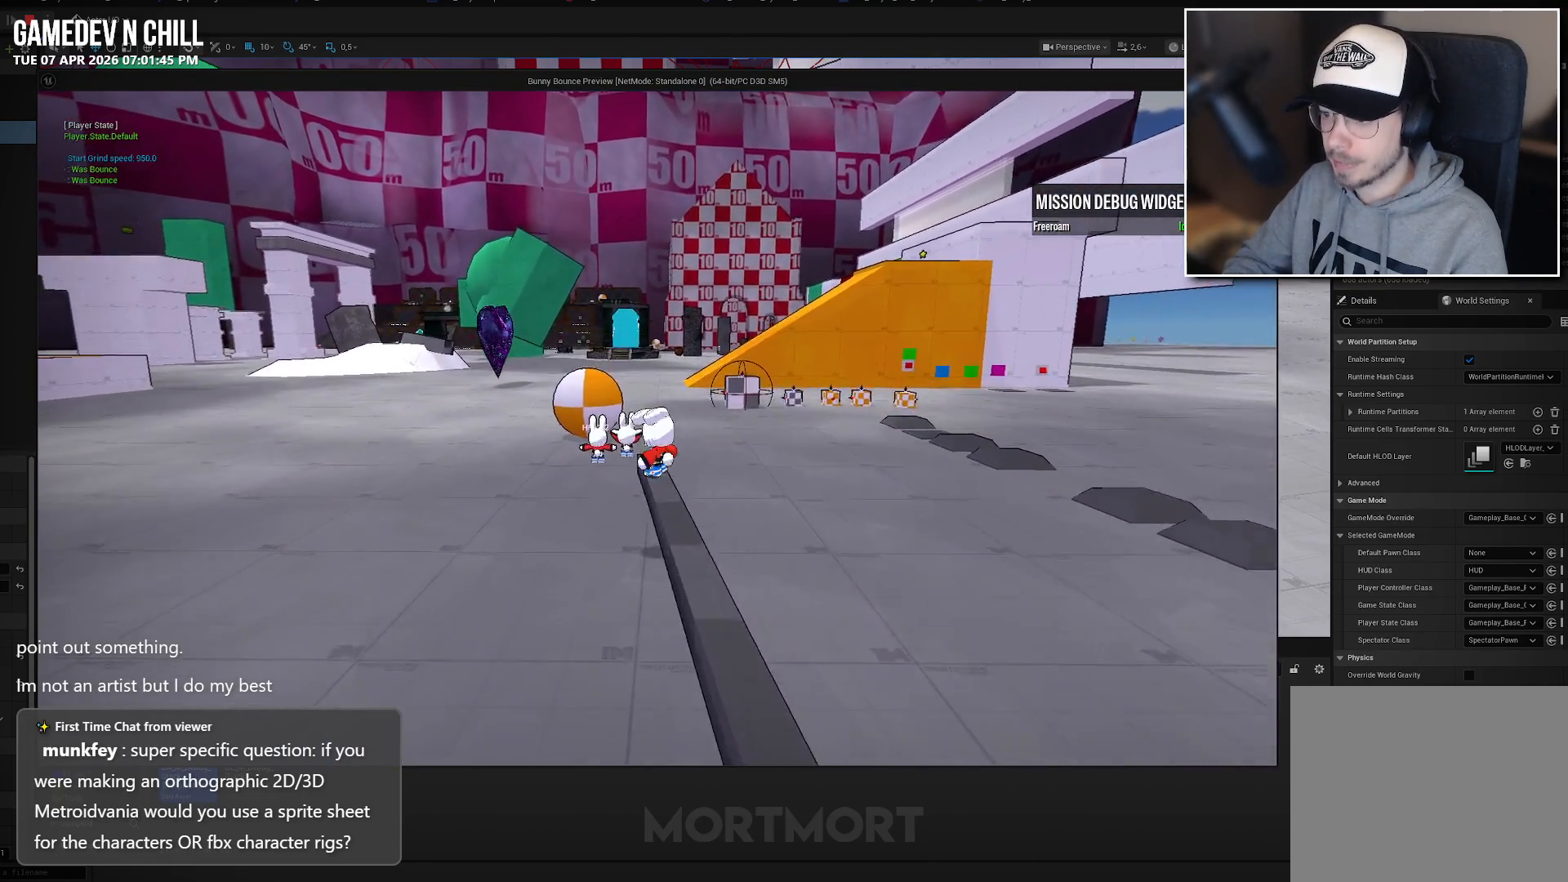
{"buttons": [], "left_stick": "up-right", "right_stick": "center", "events": [[67, "A", "up"]]}
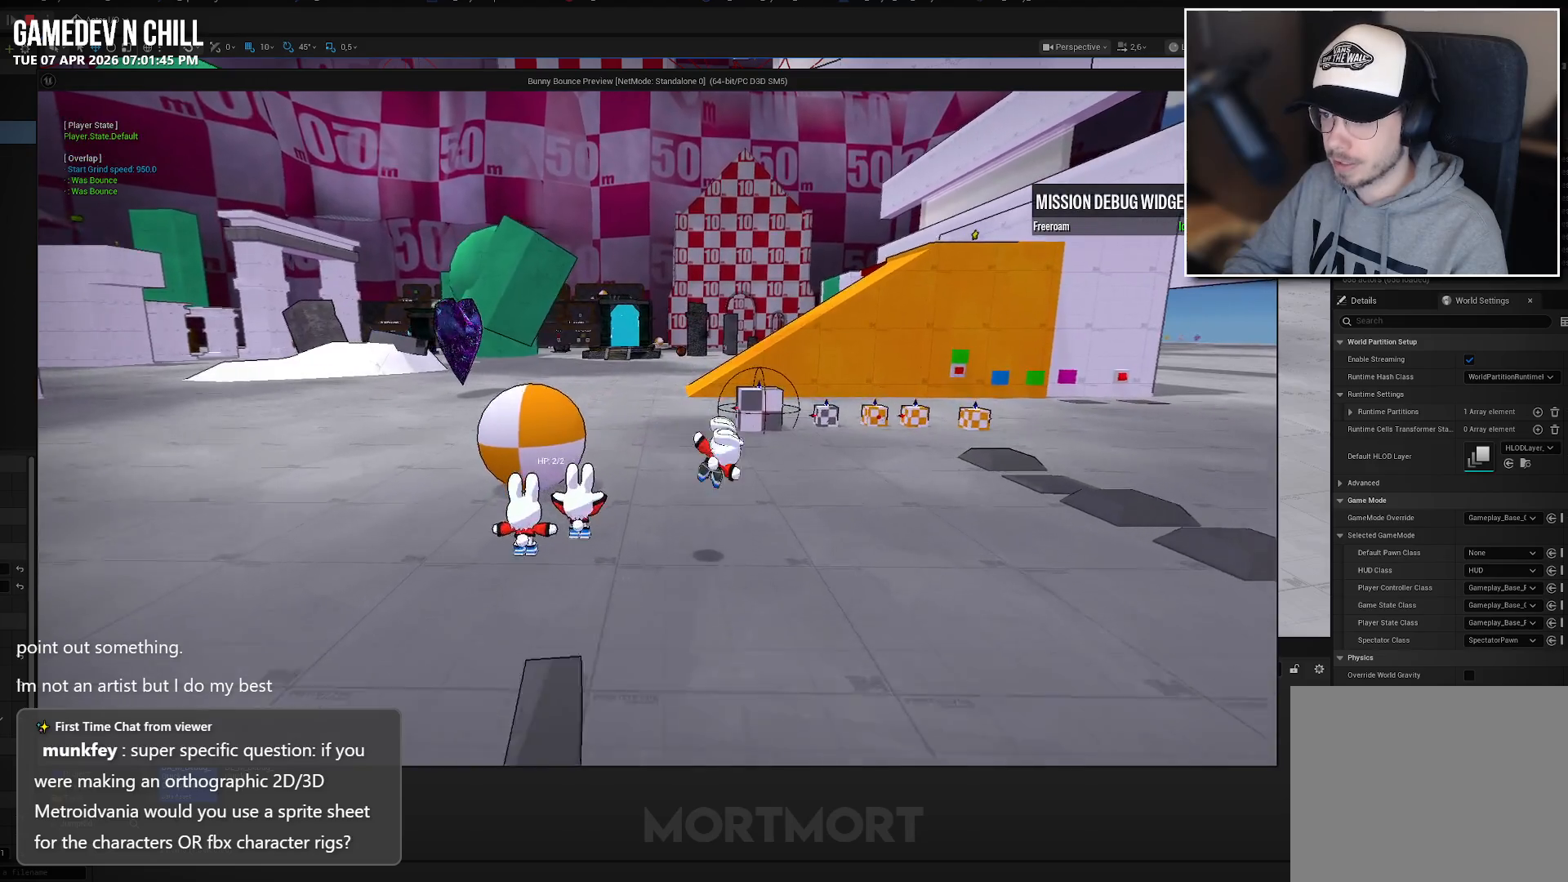
{"buttons": [], "left_stick": "up-right", "right_stick": "center", "events": []}
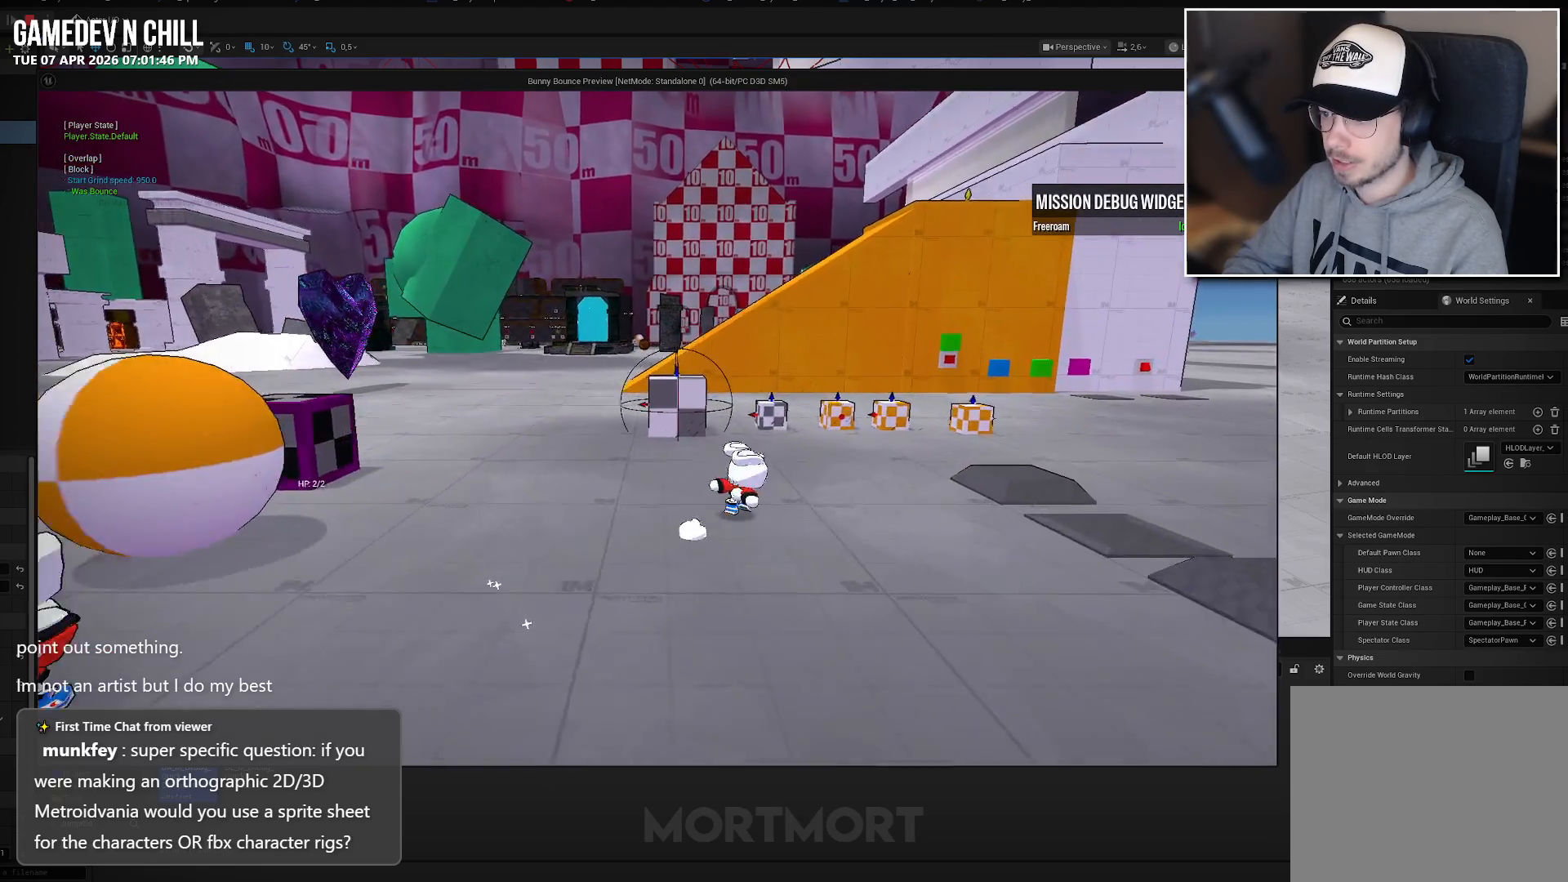
{"buttons": ["B"], "left_stick": "up", "right_stick": "center", "events": [[50, "L2", "down"], [100, "A", "down"], [200, "L2", "up"], [217, "A", "up"], [450, "left_stick", "up"], [467, "B", "down"]]}
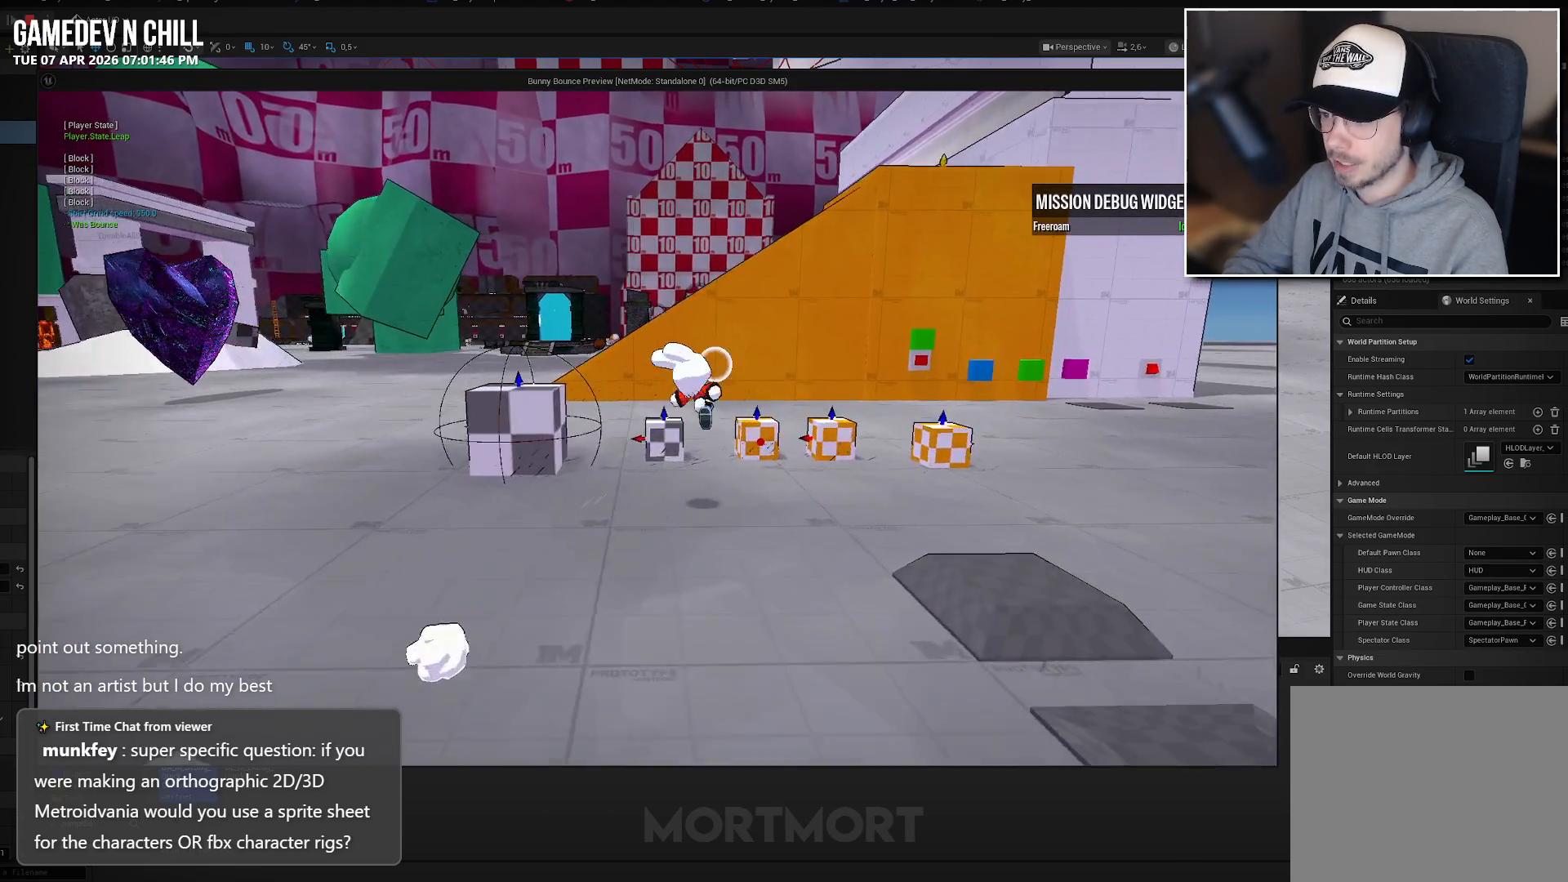
{"buttons": [], "left_stick": "up", "right_stick": "right", "events": [[67, "B", "up"], [433, "right_stick", "right"]]}
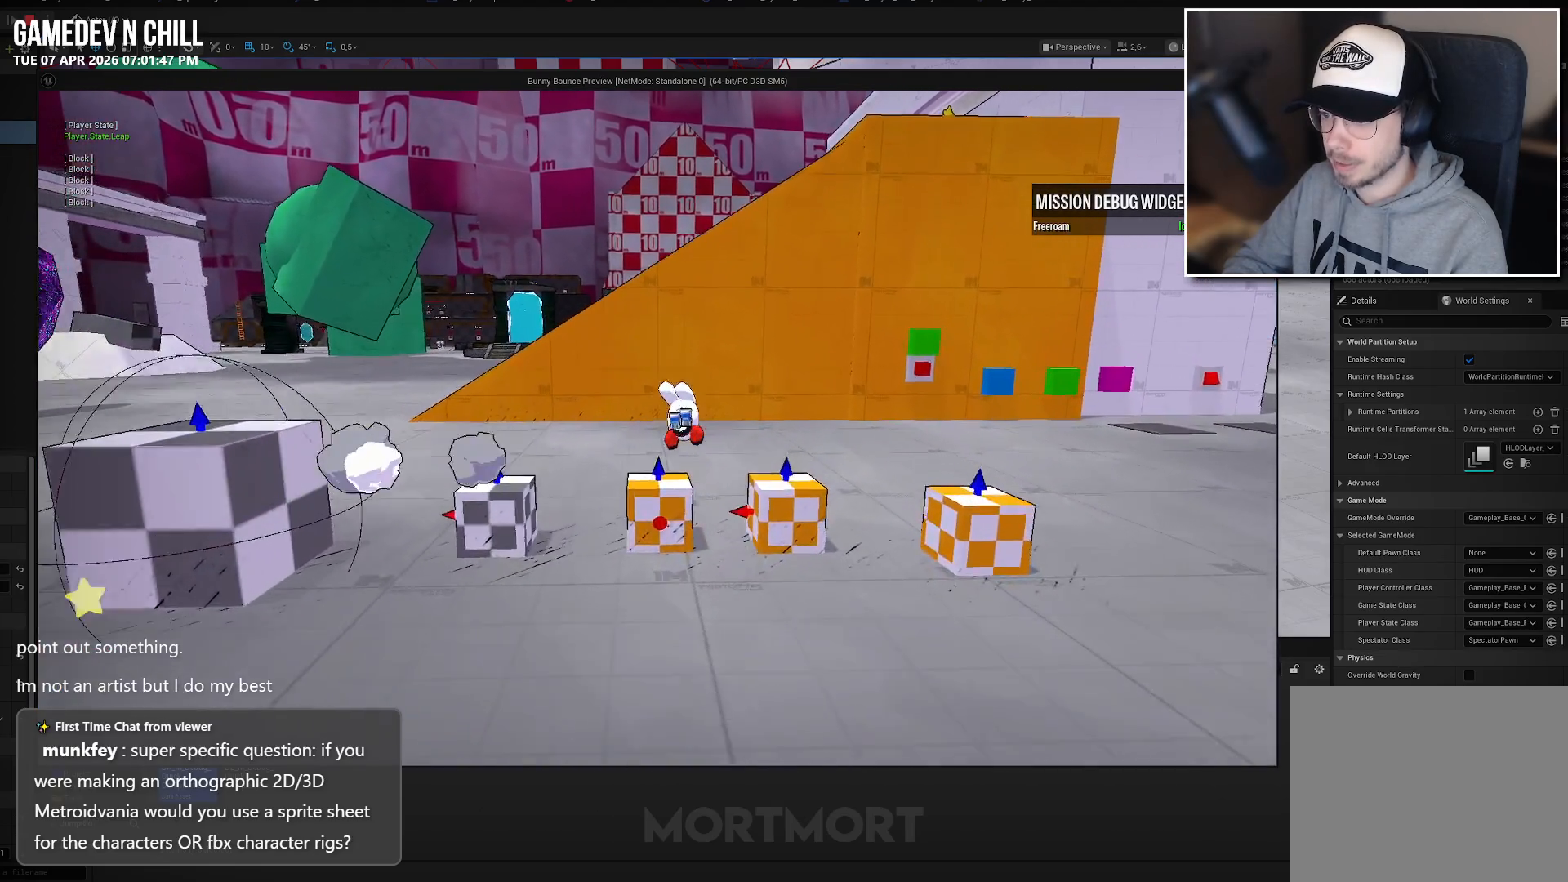
{"buttons": [], "left_stick": "center", "right_stick": "center", "events": [[200, "right_stick", "center"], [233, "left_stick", "up-left"], [267, "A", "down"], [367, "A", "up"], [417, "left_stick", "center"]]}
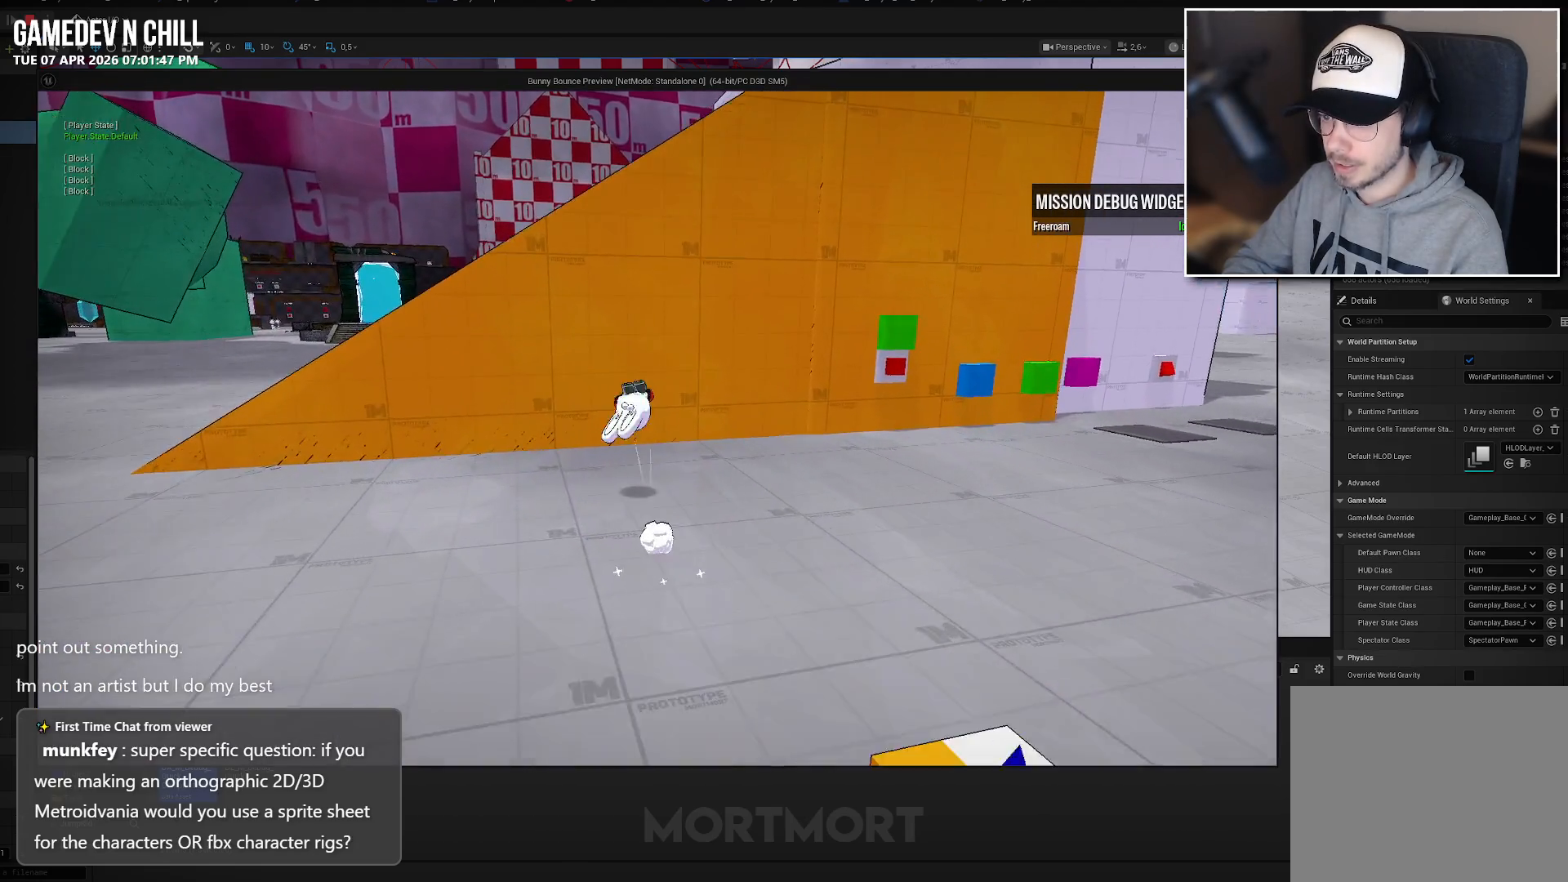
{"buttons": [], "left_stick": "center", "right_stick": "center", "events": [[50, "left_stick", "down"], [67, "right_stick", "up-right"], [267, "left_stick", "center"], [417, "right_stick", "center"]]}
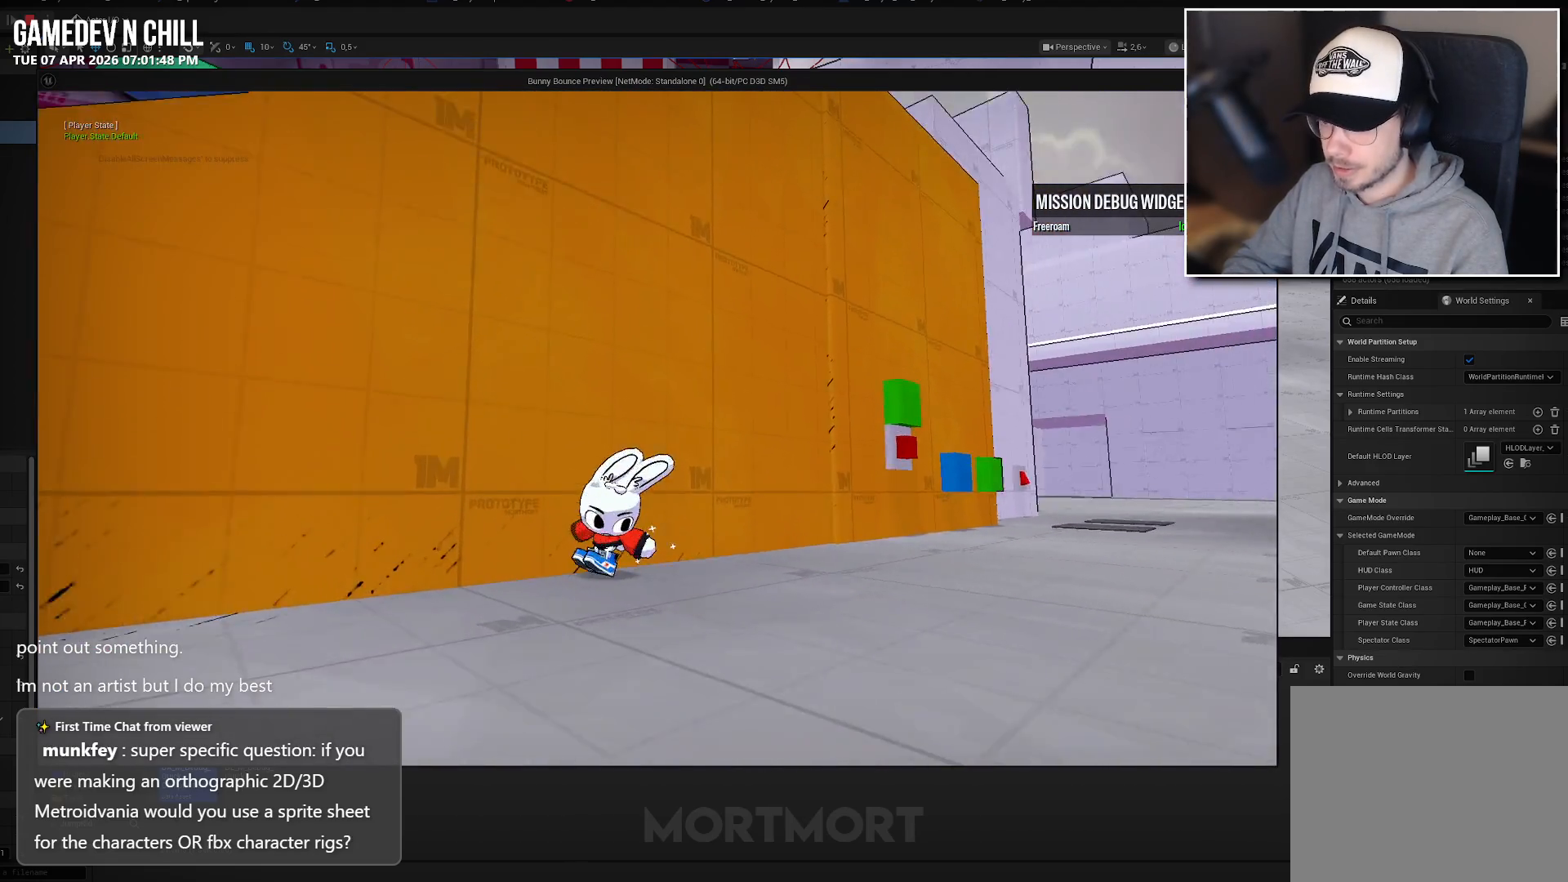
{"buttons": [], "left_stick": "center", "right_stick": "center", "events": []}
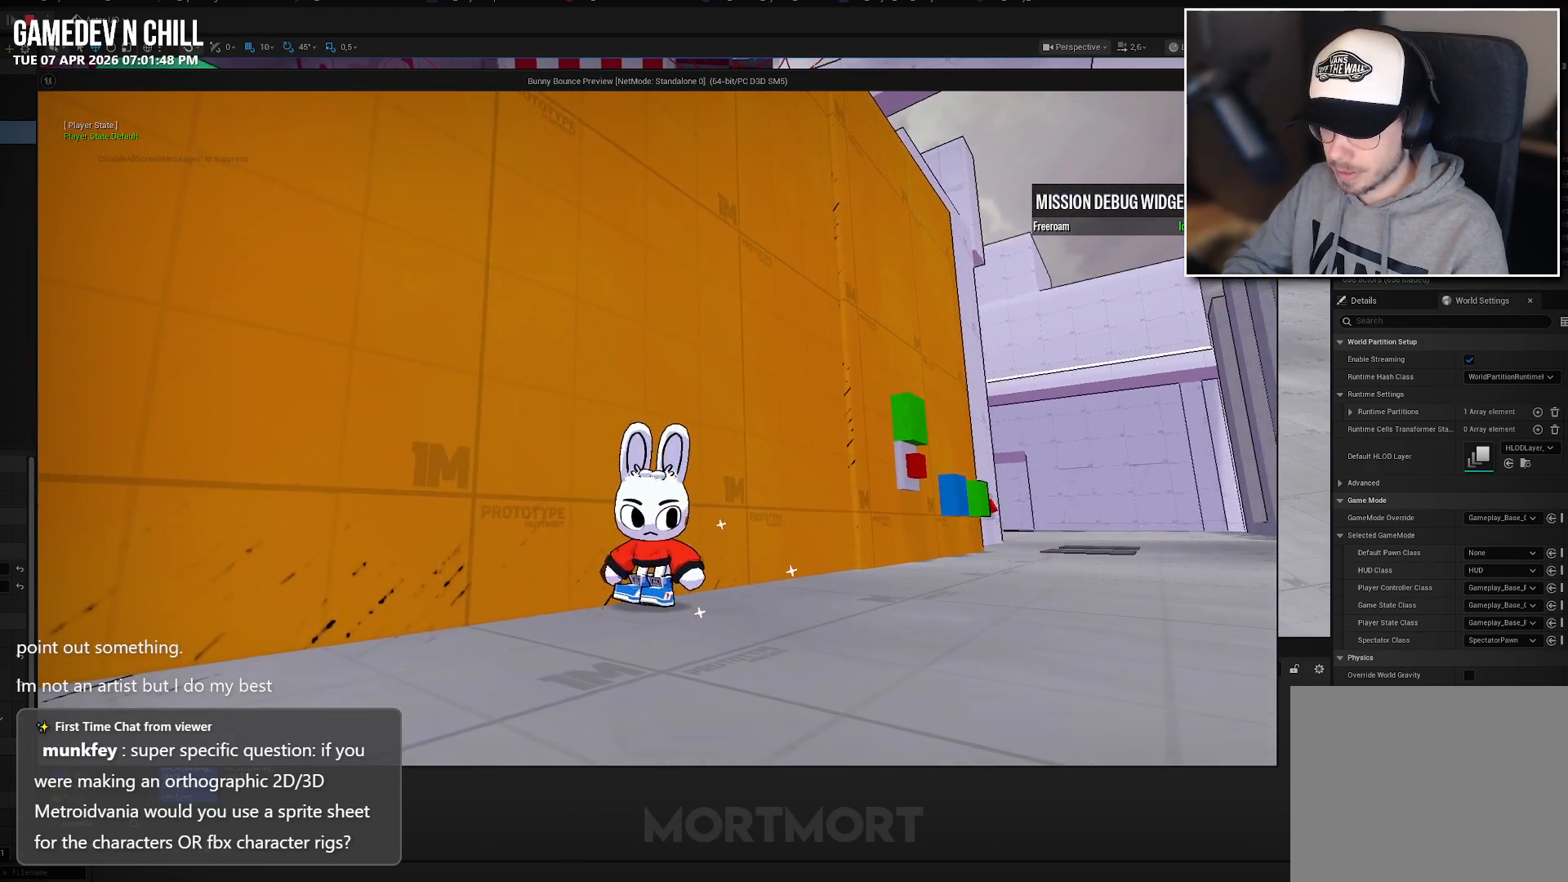
{"buttons": [], "left_stick": "right", "right_stick": "down-right", "events": [[117, "left_stick", "down"], [117, "right_stick", "down-left"], [233, "right_stick", "down"], [317, "left_stick", "down-right"], [333, "right_stick", "down-right"], [450, "left_stick", "right"]]}
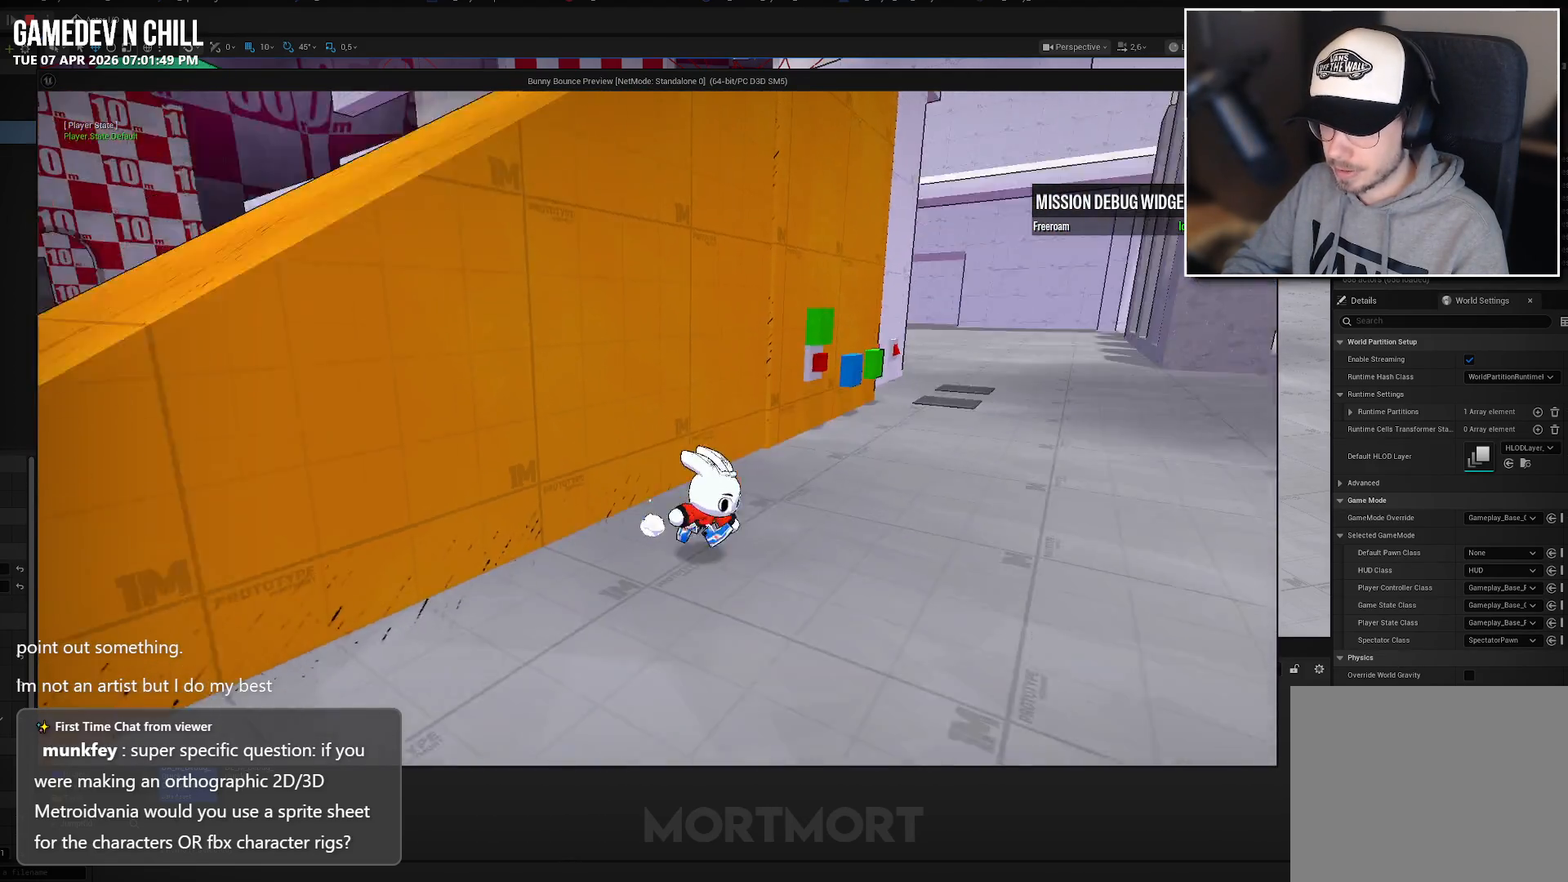
{"buttons": [], "left_stick": "up-right", "right_stick": "center", "events": [[133, "left_stick", "up-right"], [183, "right_stick", "center"], [217, "L2", "down"], [283, "A", "down"], [400, "A", "up"], [400, "L2", "up"]]}
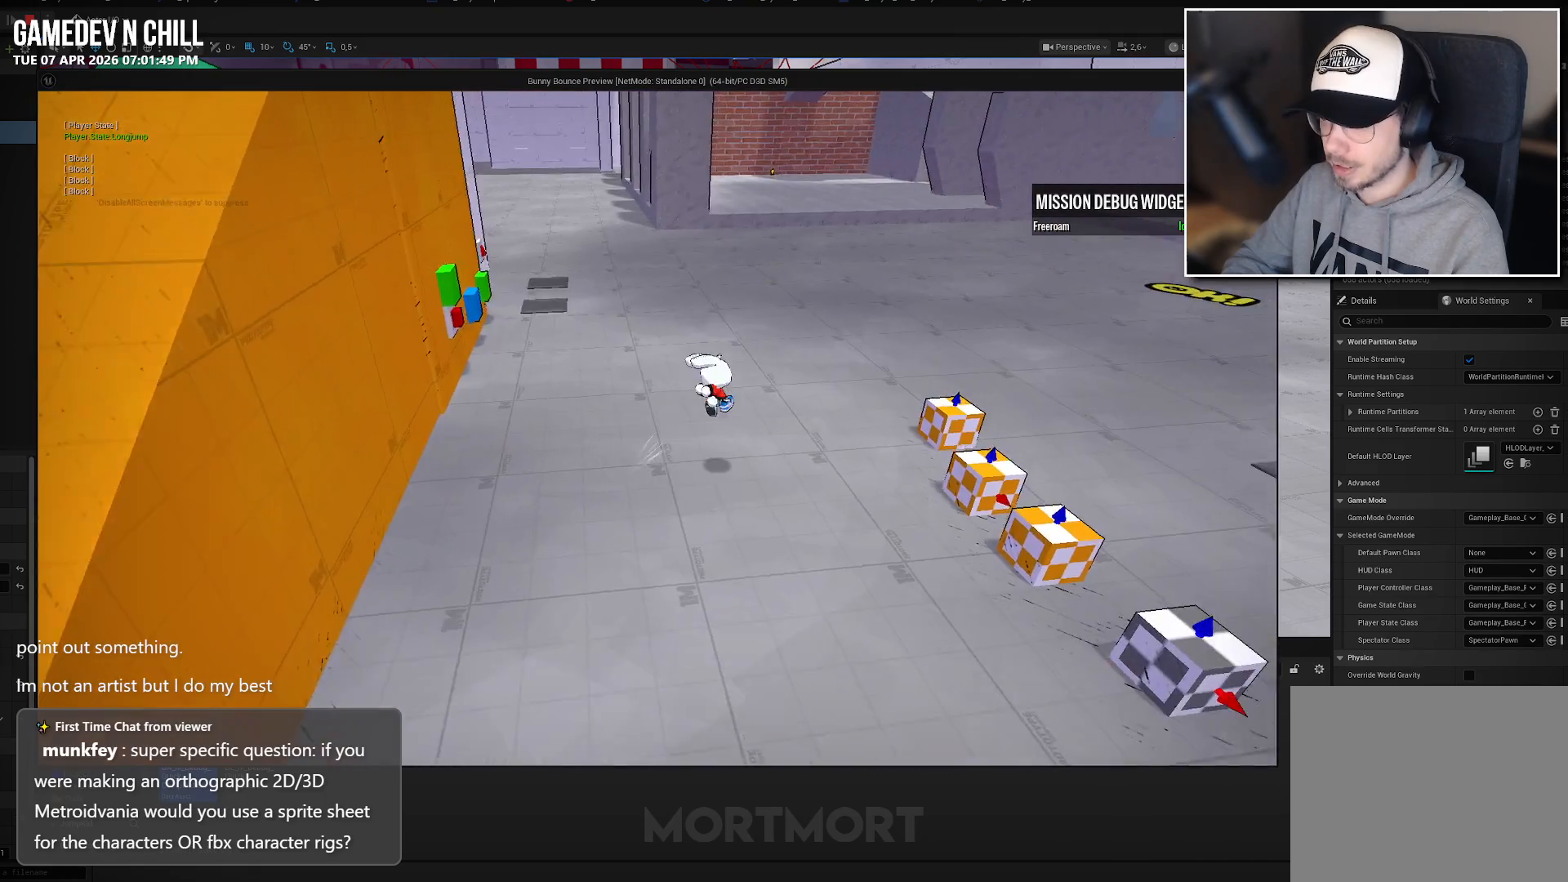
{"buttons": [], "left_stick": "up-right", "right_stick": "center", "events": [[67, "right_stick", "up-right"], [300, "right_stick", "center"]]}
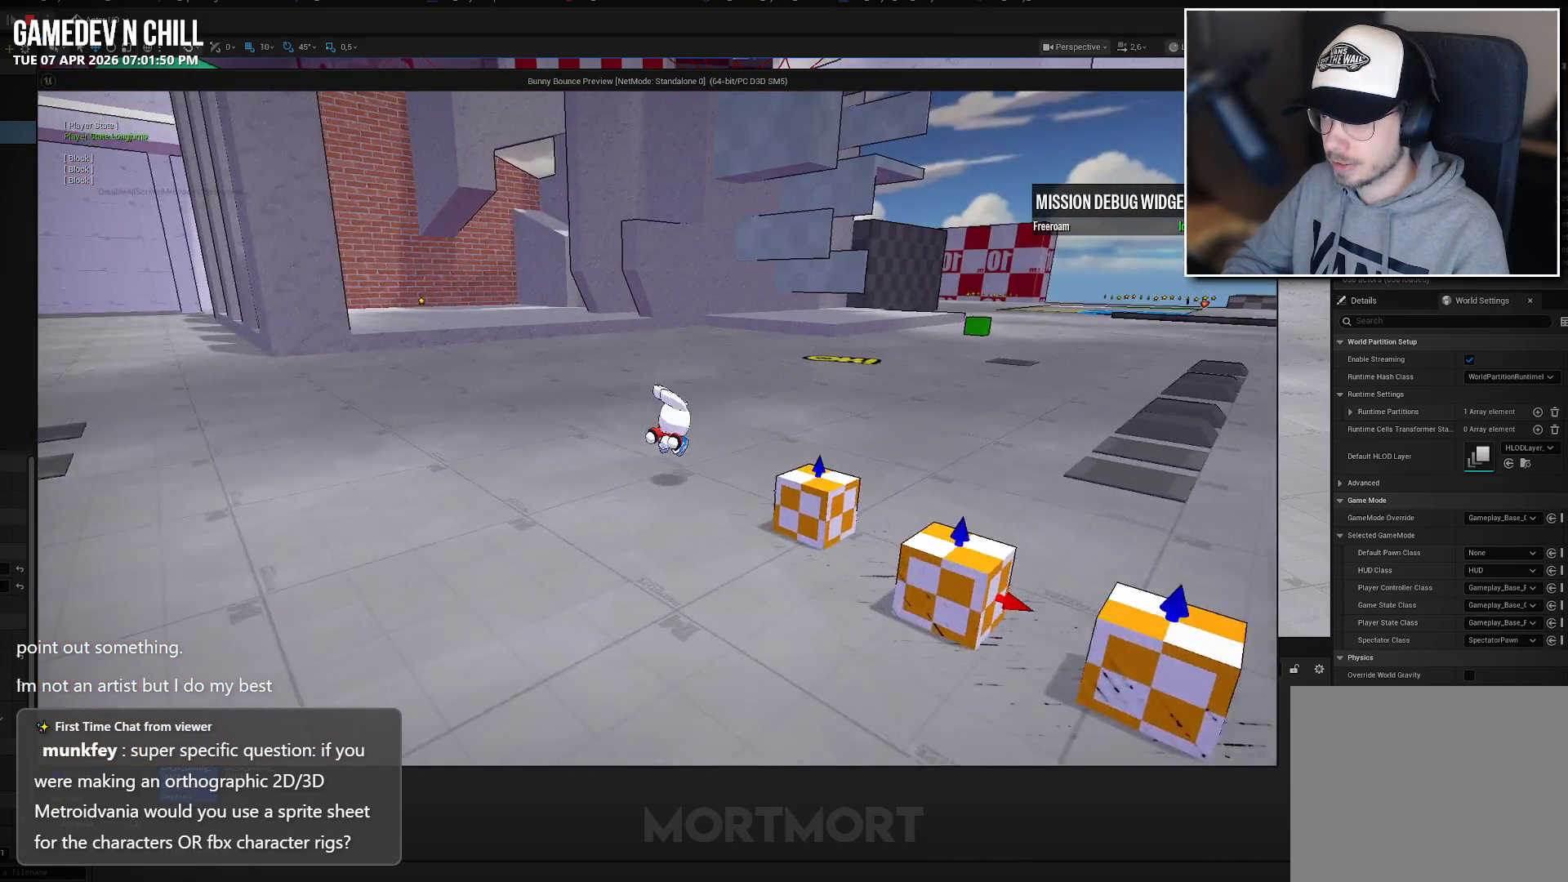
{"buttons": [], "left_stick": "up-right", "right_stick": "down", "events": [[250, "right_stick", "down"]]}
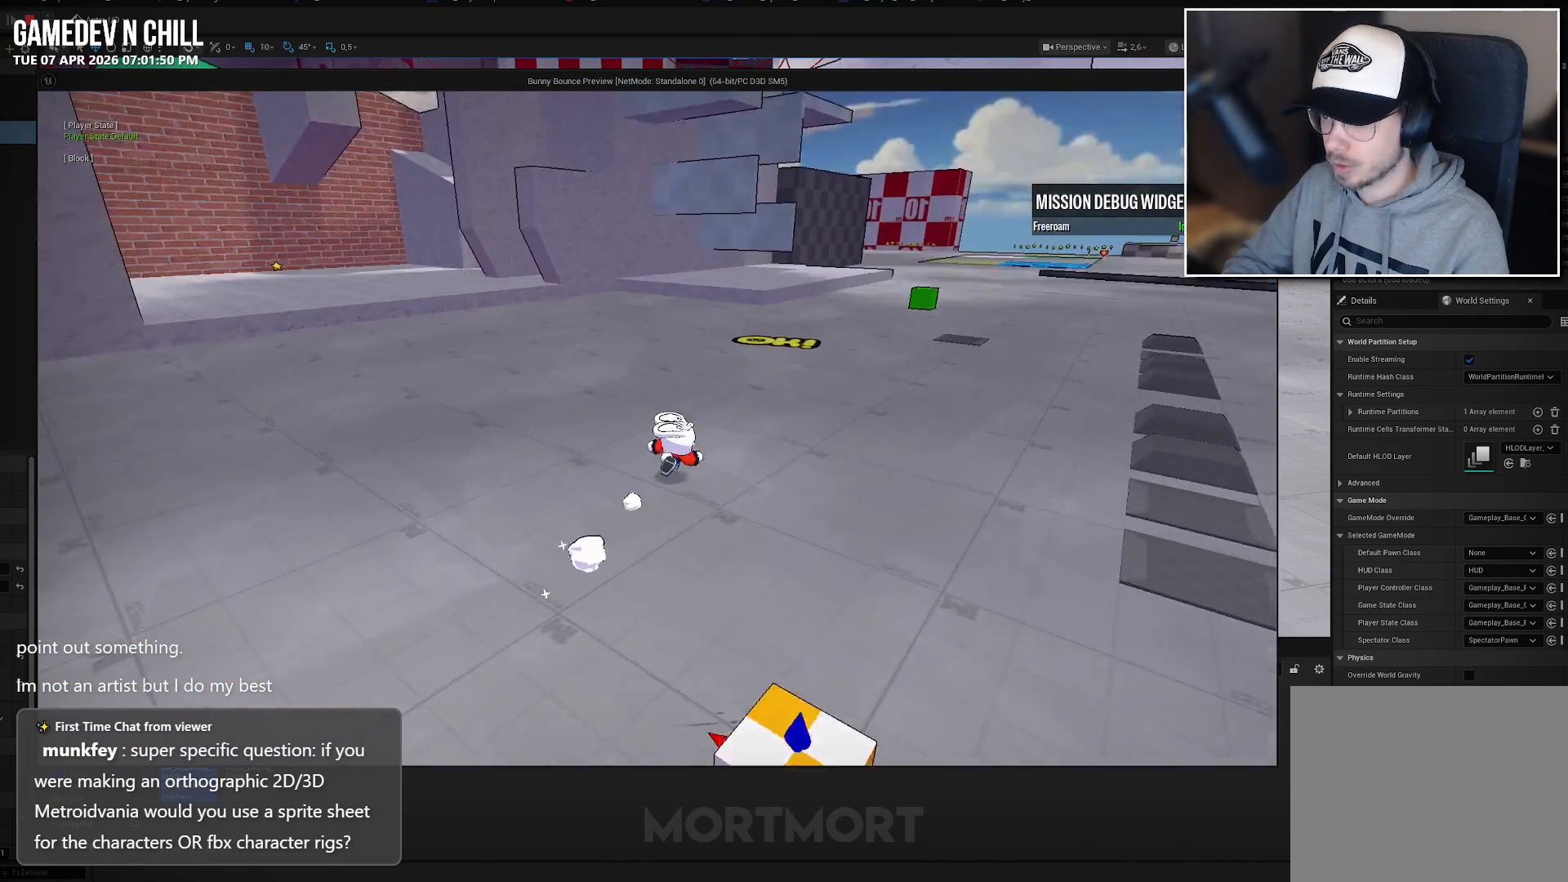
{"buttons": [], "left_stick": "up", "right_stick": "center", "events": [[17, "right_stick", "center"], [400, "left_stick", "up"]]}
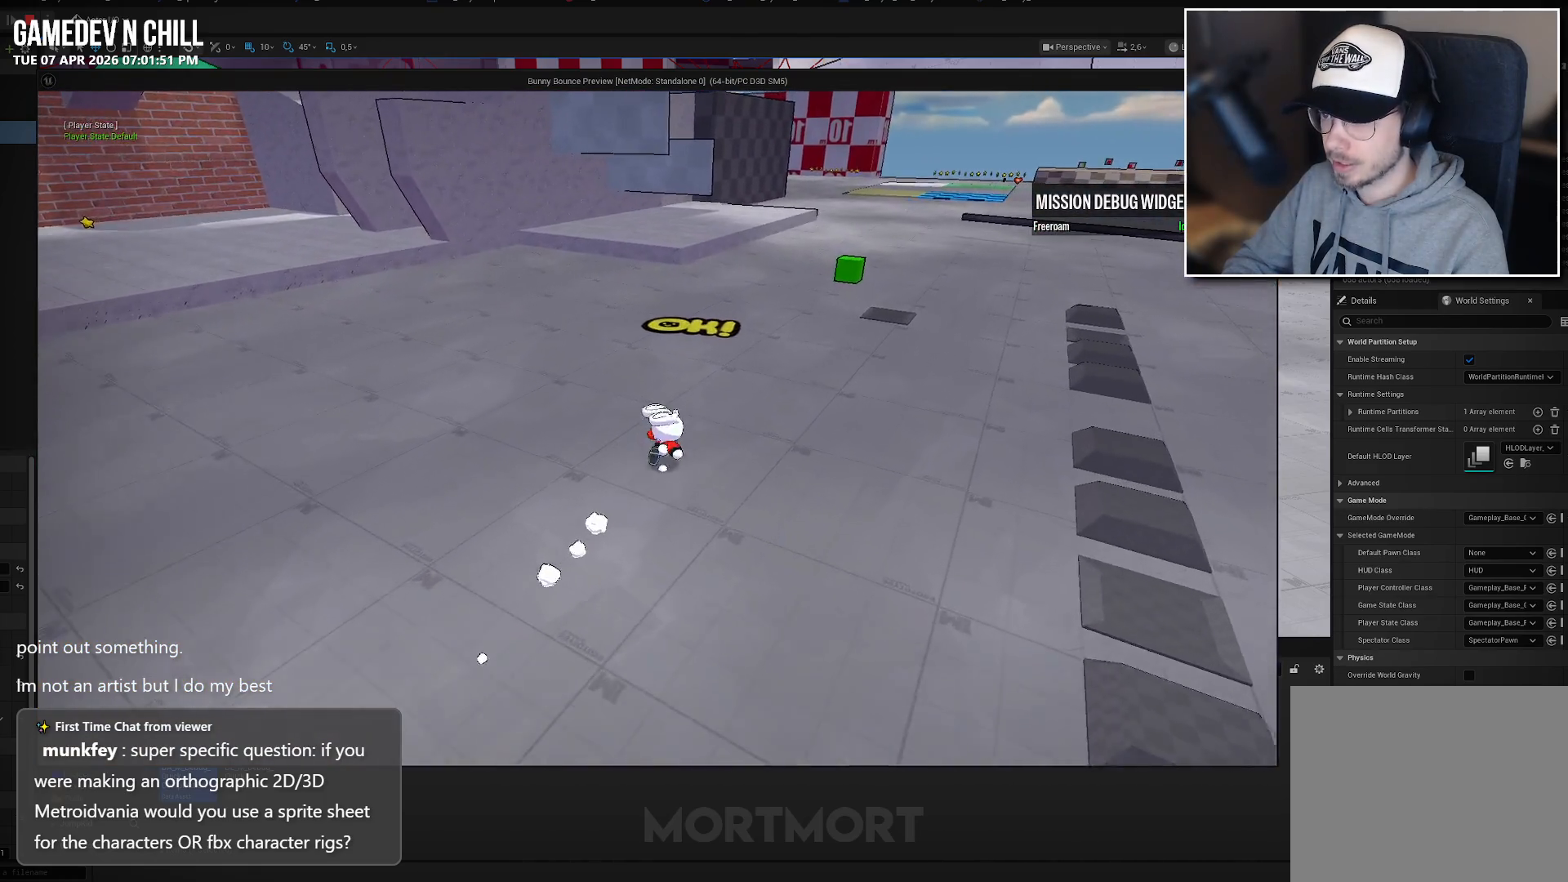
{"buttons": [], "left_stick": "up", "right_stick": "center", "events": []}
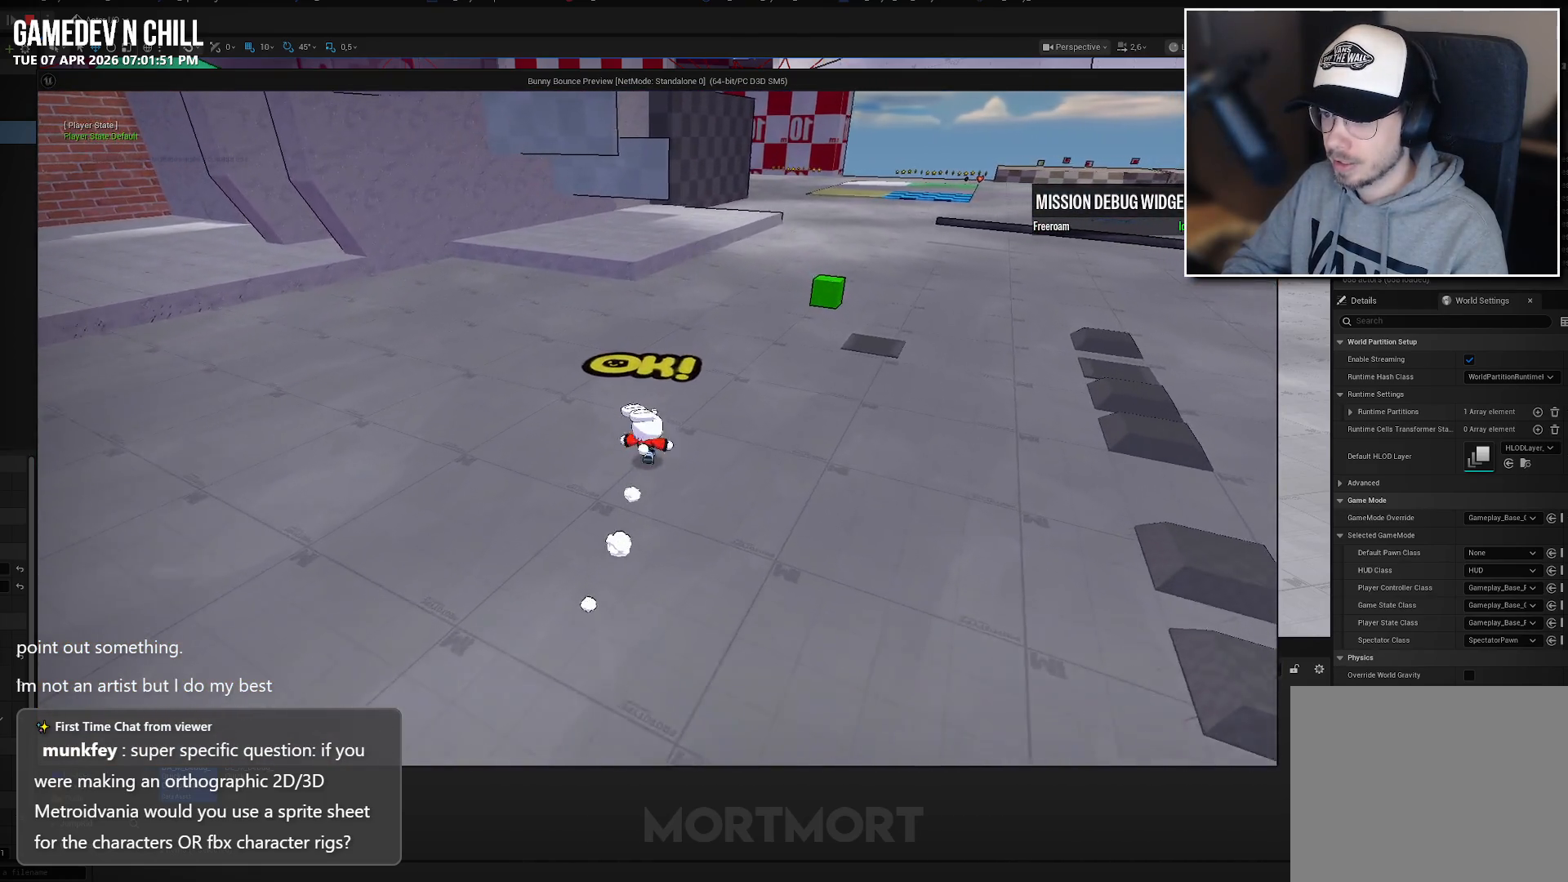
{"buttons": [], "left_stick": "center", "right_stick": "center", "events": [[117, "left_stick", "center"]]}